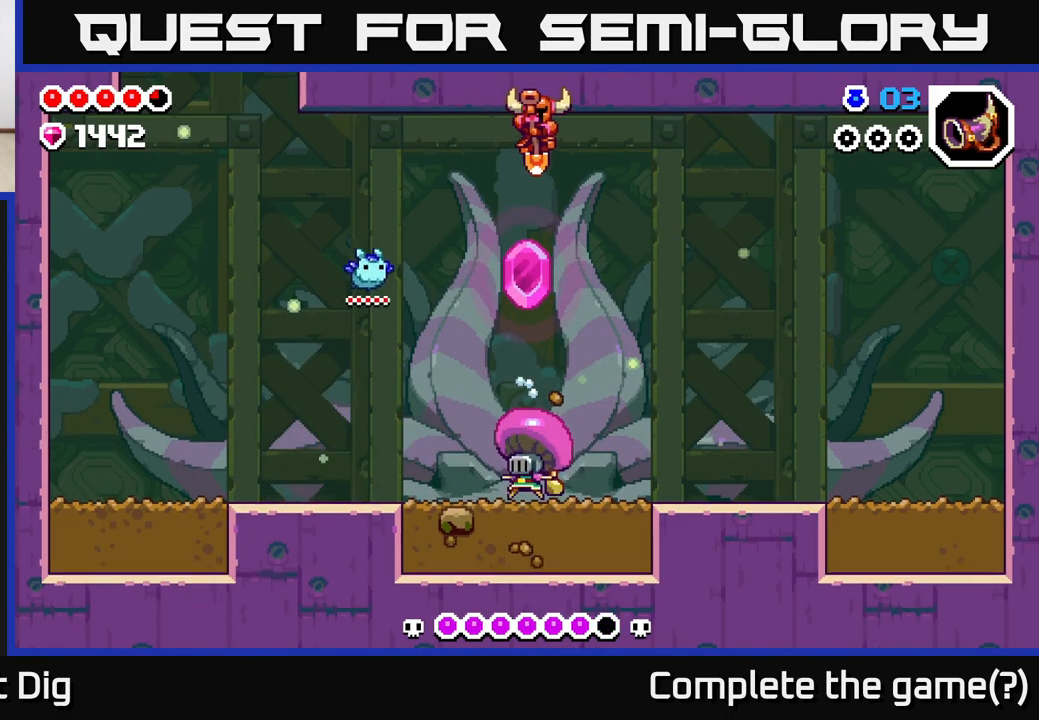
Gameplay with a controller (Xbox layout); each line is a JSON object with the inputs held at the frame after it. "events" lists button and stick changes between this image and that frame as [ms after this image, input, new state], when the widget could be followed in between.
{"buttons": ["A"], "left_stick": "center", "right_stick": "center", "events": [[50, "A", "up"], [67, "DPAD_RIGHT", "up"], [133, "DPAD_LEFT", "down"], [283, "DPAD_LEFT", "up"], [483, "A", "down"]]}
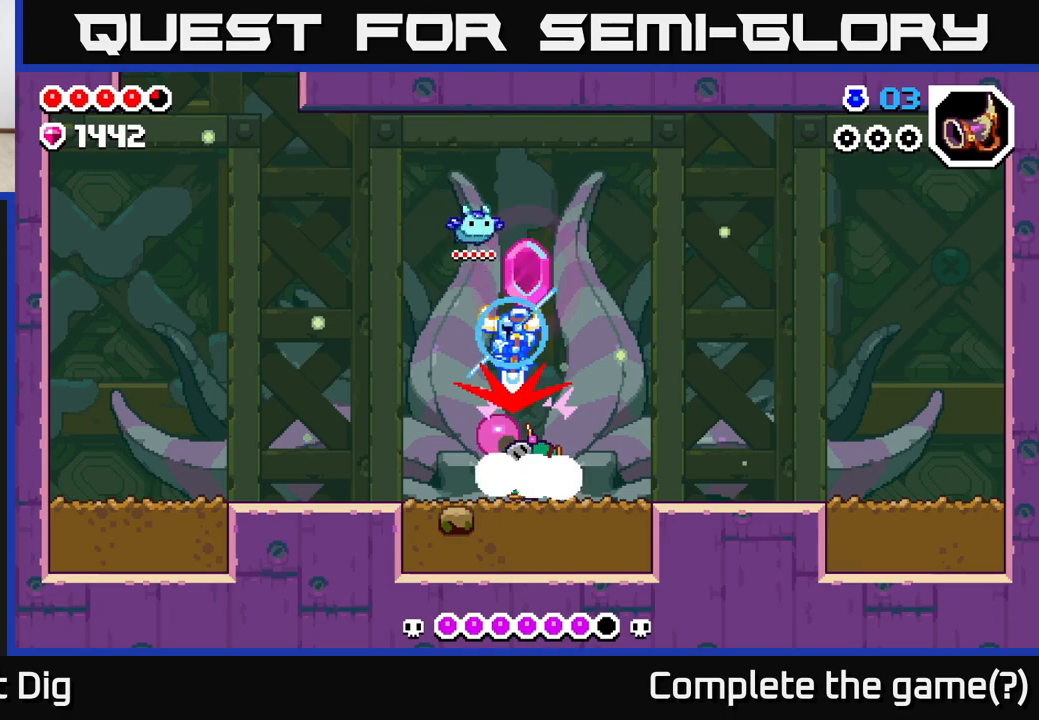
{"buttons": ["DPAD_LEFT"], "left_stick": "center", "right_stick": "center", "events": [[50, "DPAD_RIGHT", "down"], [283, "DPAD_RIGHT", "up"], [333, "DPAD_LEFT", "down"], [400, "A", "up"]]}
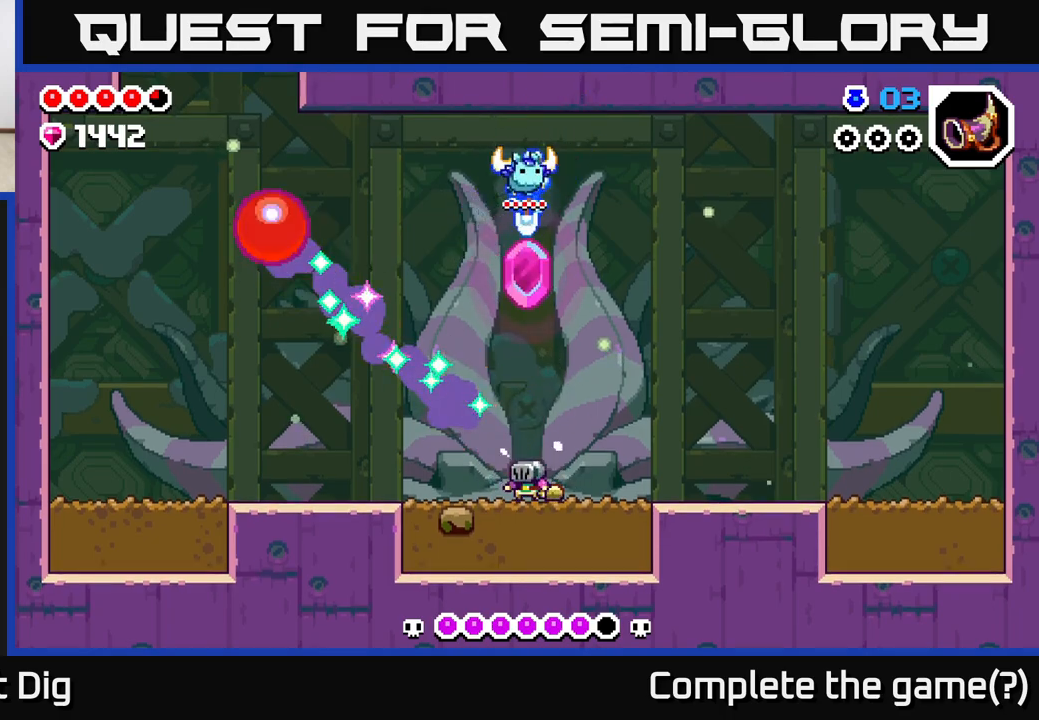
{"buttons": [], "left_stick": "center", "right_stick": "center", "events": [[50, "DPAD_LEFT", "up"]]}
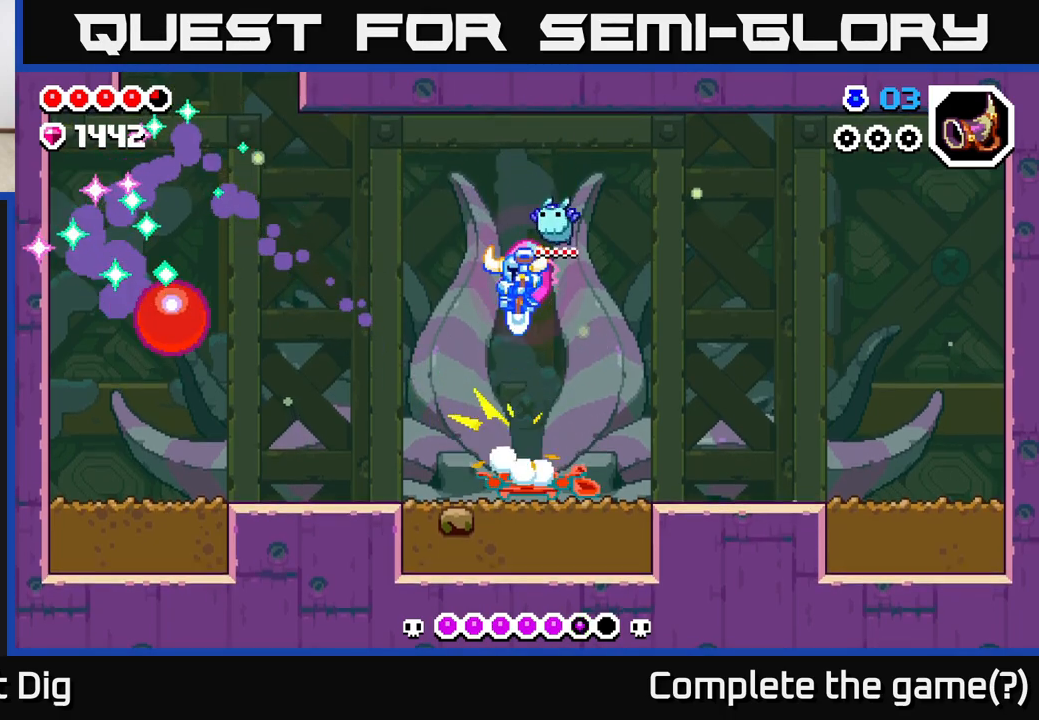
{"buttons": ["A", "DPAD_LEFT"], "left_stick": "center", "right_stick": "center", "events": [[317, "A", "down"], [317, "DPAD_LEFT", "down"]]}
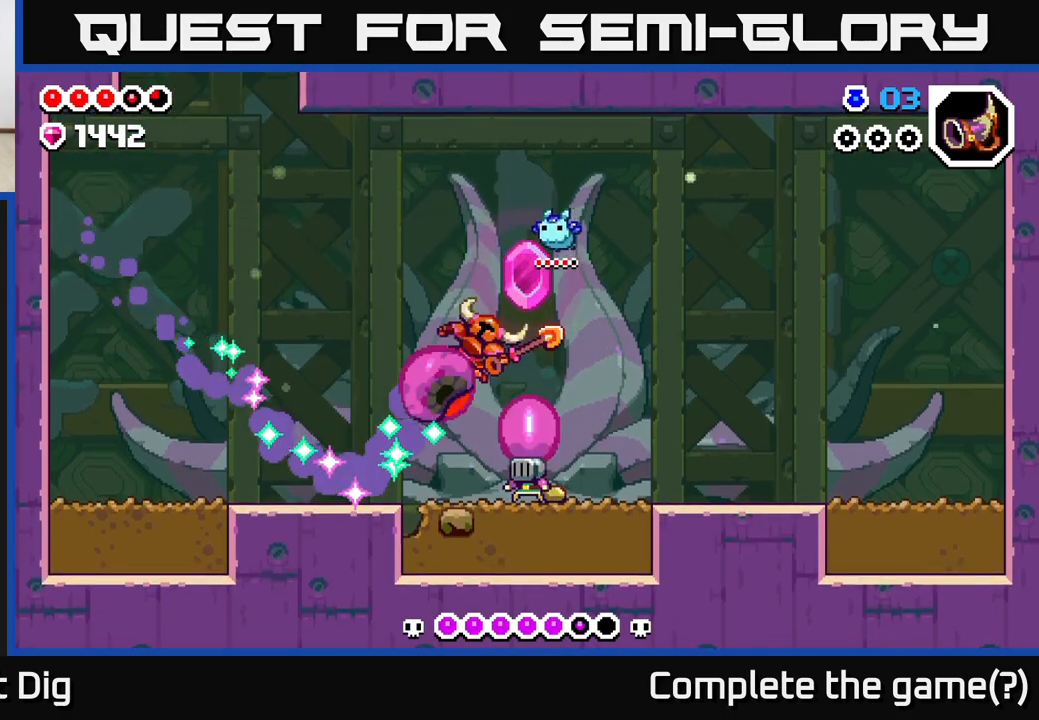
{"buttons": [], "left_stick": "center", "right_stick": "center", "events": [[267, "A", "up"], [267, "DPAD_LEFT", "up"]]}
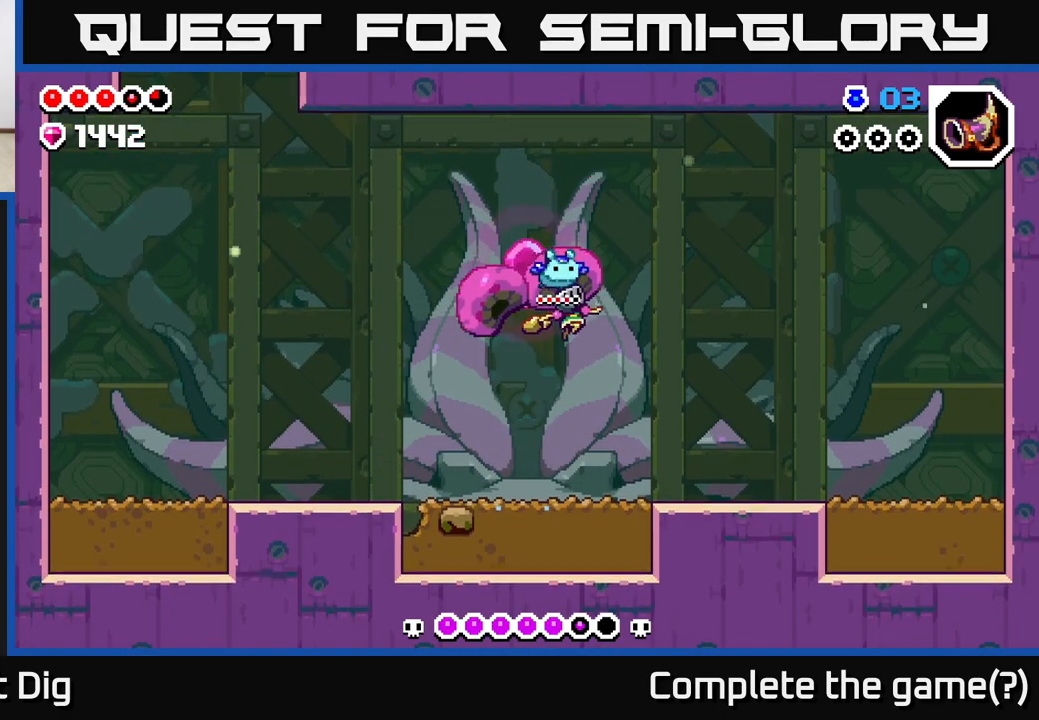
{"buttons": ["DPAD_RIGHT"], "left_stick": "center", "right_stick": "center", "events": [[467, "DPAD_RIGHT", "down"]]}
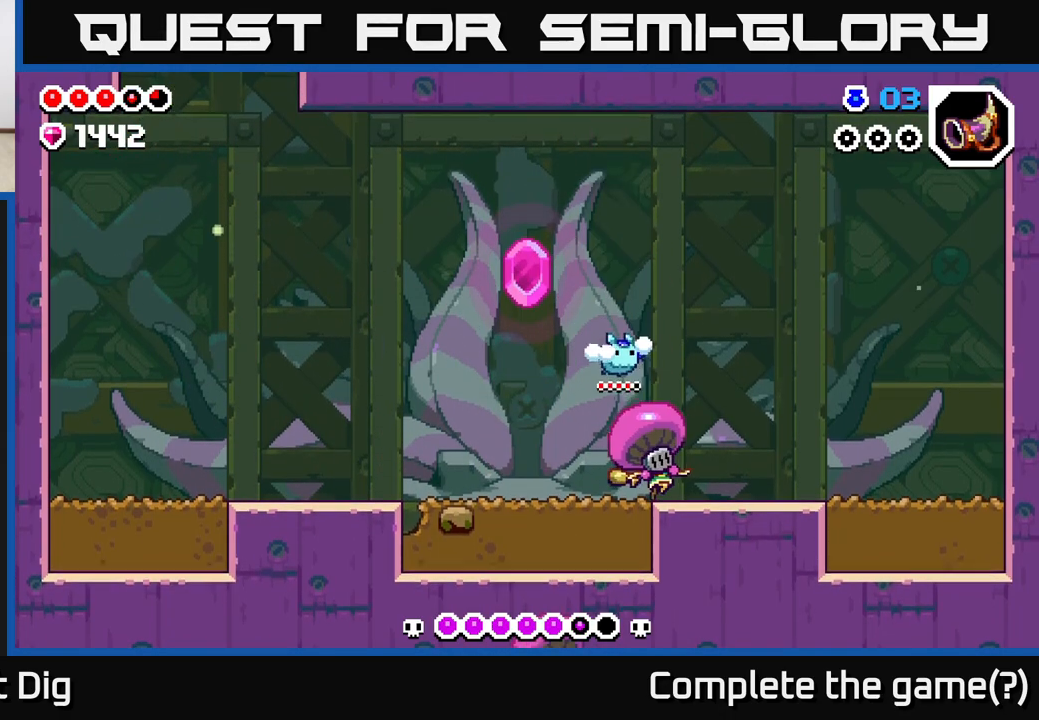
{"buttons": ["DPAD_LEFT"], "left_stick": "center", "right_stick": "center", "events": [[183, "DPAD_RIGHT", "up"], [317, "DPAD_RIGHT", "down"], [433, "DPAD_RIGHT", "up"], [467, "DPAD_LEFT", "down"]]}
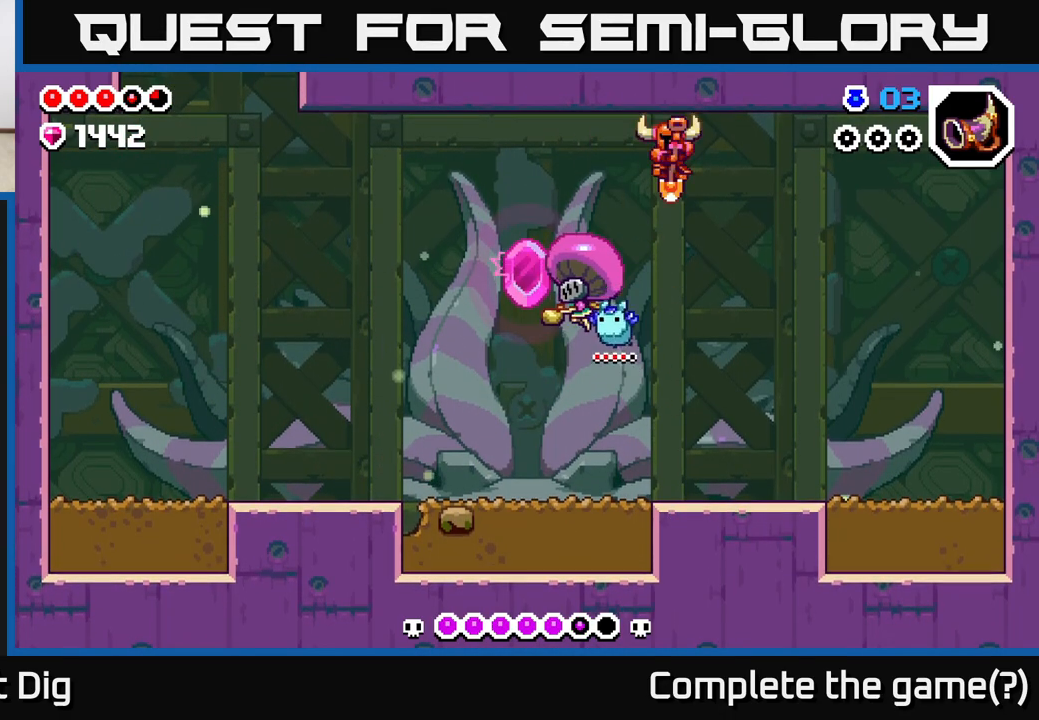
{"buttons": [], "left_stick": "center", "right_stick": "center", "events": [[433, "DPAD_LEFT", "up"]]}
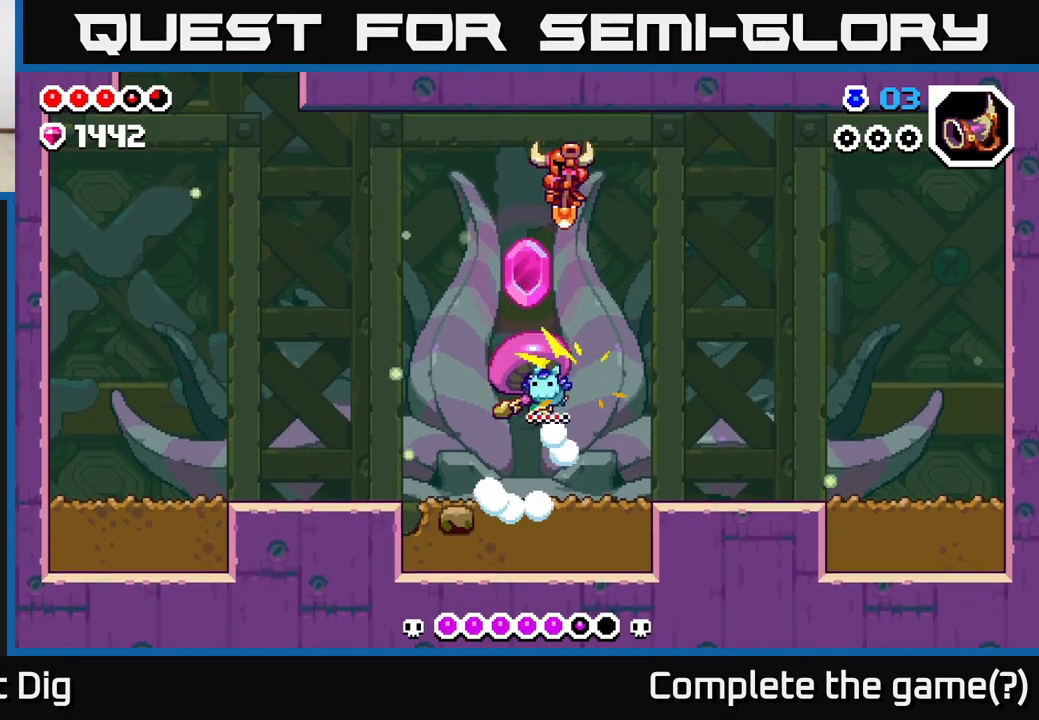
{"buttons": ["DPAD_RIGHT"], "left_stick": "center", "right_stick": "center", "events": [[67, "DPAD_RIGHT", "down"]]}
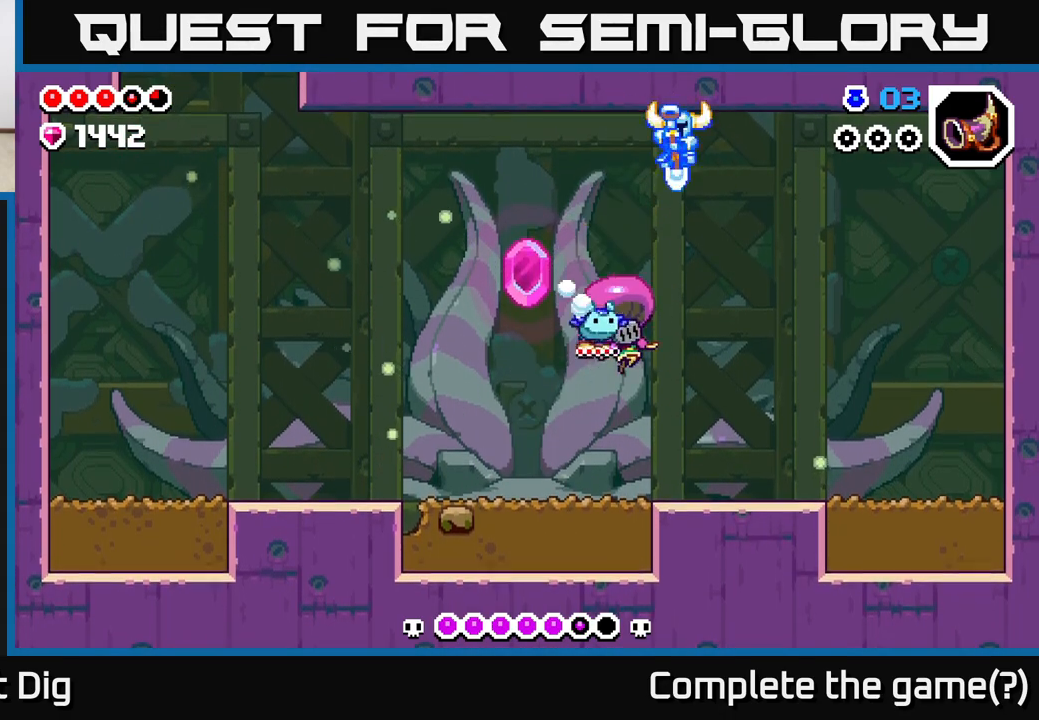
{"buttons": ["DPAD_RIGHT"], "left_stick": "center", "right_stick": "center", "events": []}
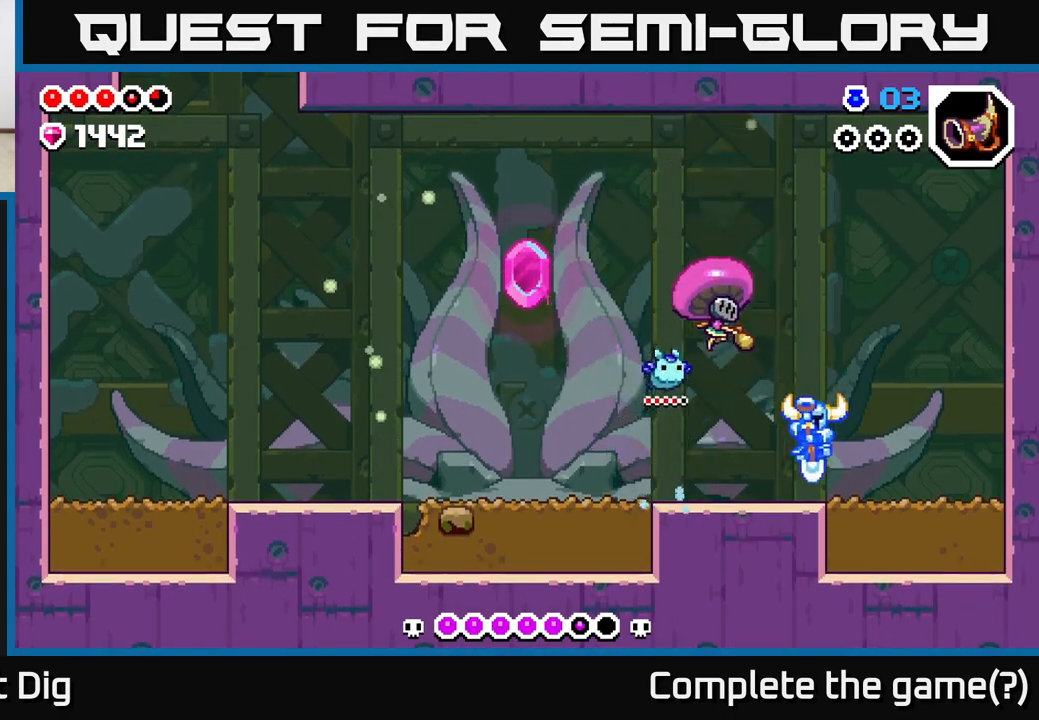
{"buttons": [], "left_stick": "center", "right_stick": "center", "events": [[283, "DPAD_RIGHT", "up"], [300, "DPAD_LEFT", "down"], [367, "X", "down"], [400, "DPAD_LEFT", "up"], [433, "X", "up"]]}
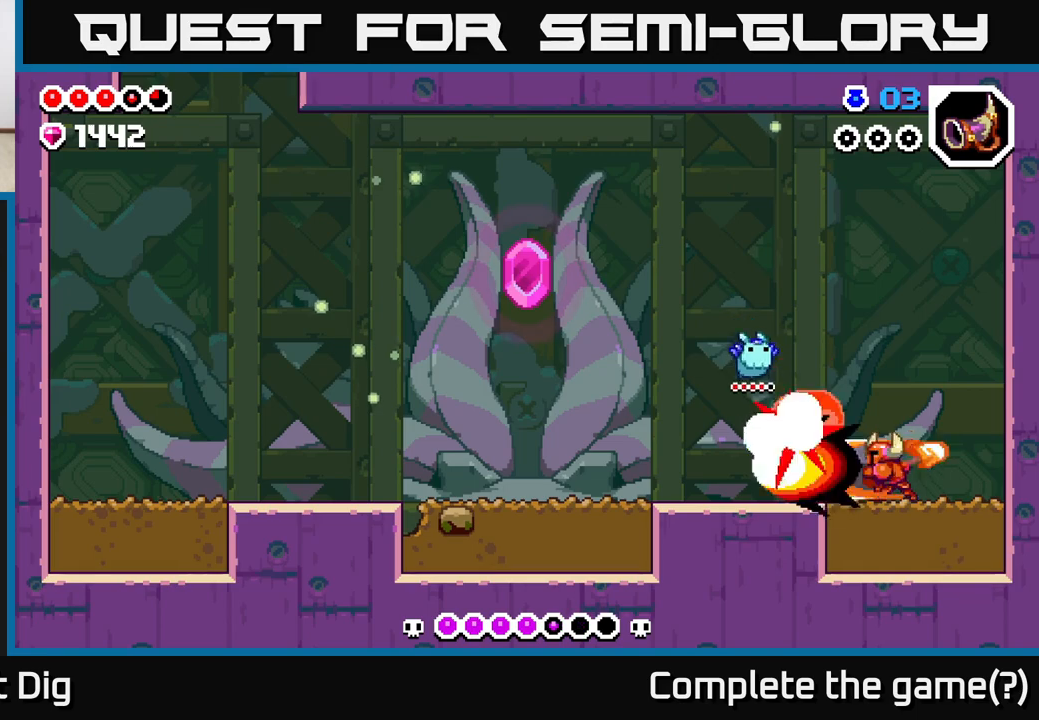
{"buttons": ["DPAD_LEFT"], "left_stick": "center", "right_stick": "center", "events": [[283, "DPAD_LEFT", "down"], [400, "X", "down"], [450, "X", "up"]]}
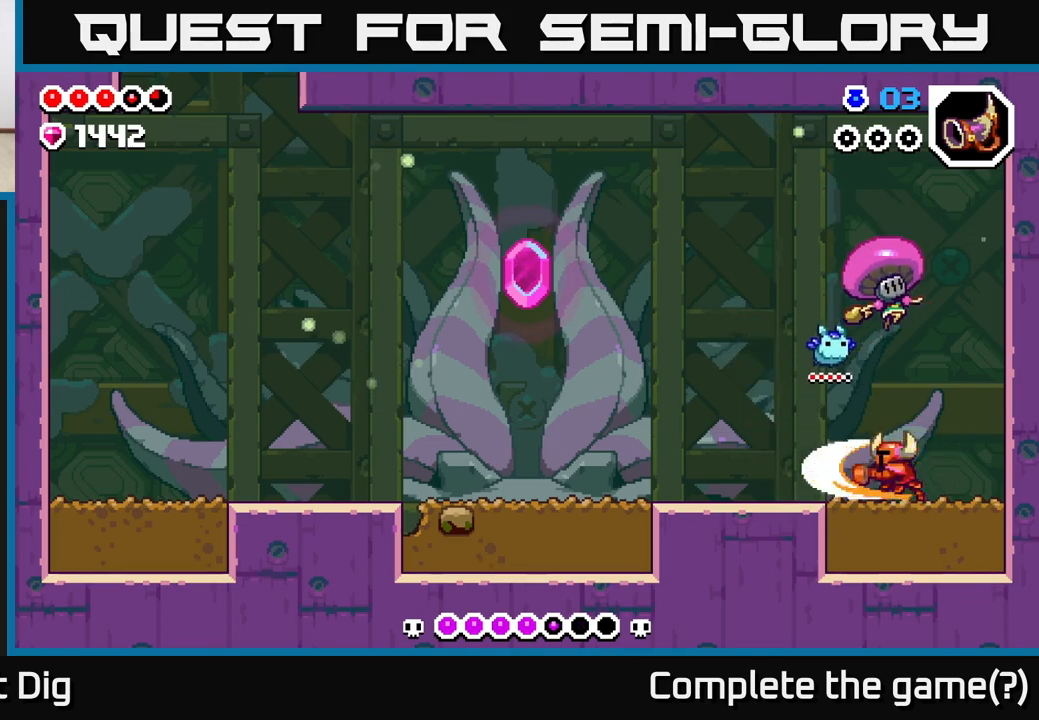
{"buttons": ["DPAD_LEFT"], "left_stick": "center", "right_stick": "center", "events": []}
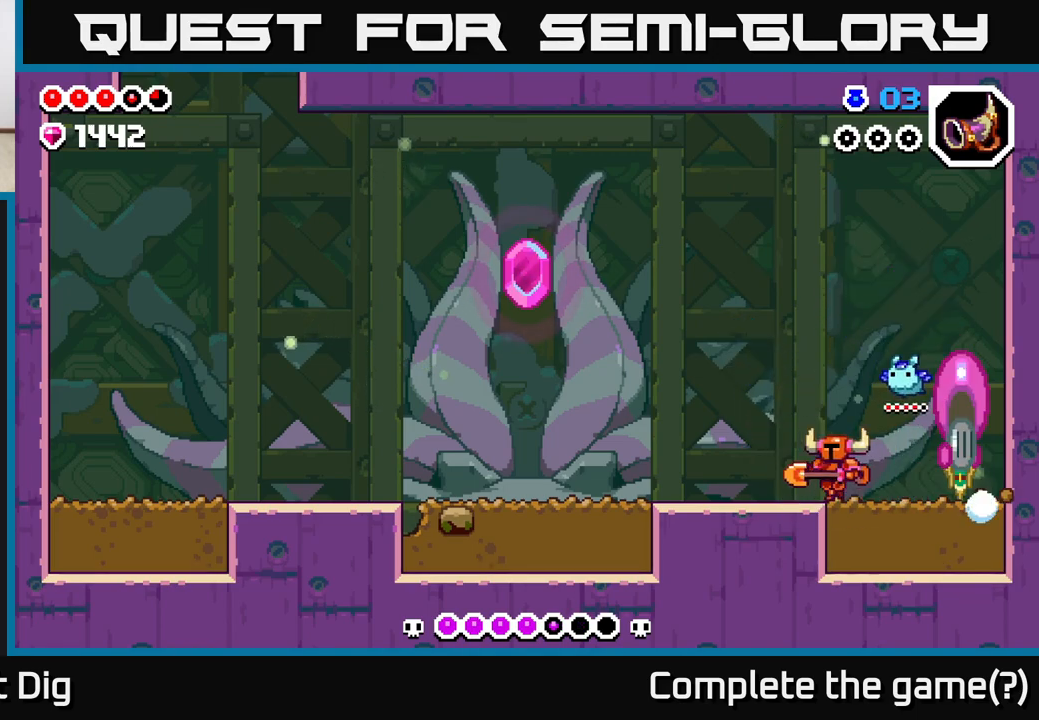
{"buttons": ["DPAD_LEFT"], "left_stick": "center", "right_stick": "center", "events": []}
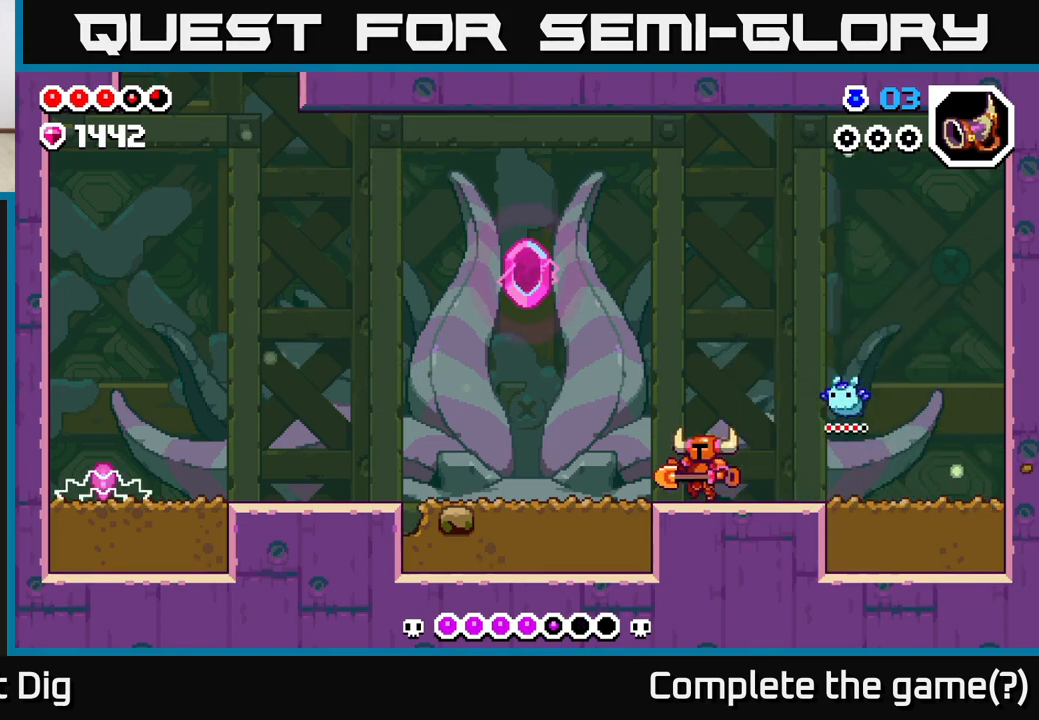
{"buttons": ["DPAD_LEFT"], "left_stick": "center", "right_stick": "center", "events": []}
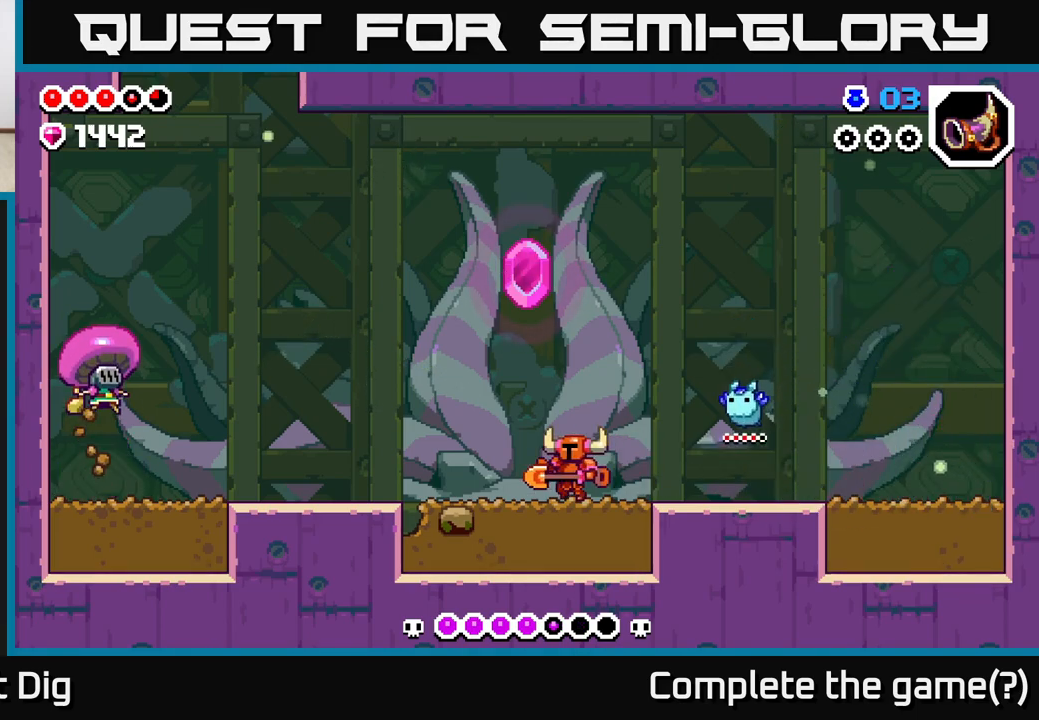
{"buttons": ["DPAD_LEFT"], "left_stick": "center", "right_stick": "center", "events": []}
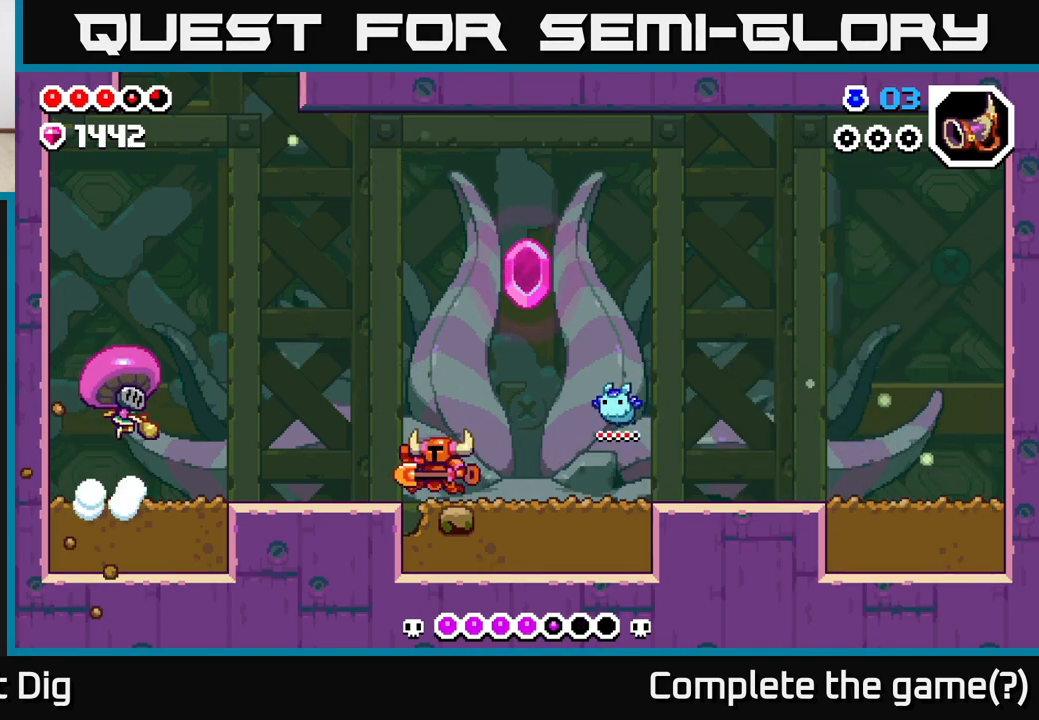
{"buttons": ["A", "DPAD_LEFT"], "left_stick": "center", "right_stick": "center", "events": [[150, "DPAD_LEFT", "up"], [467, "DPAD_LEFT", "down"], [500, "A", "down"]]}
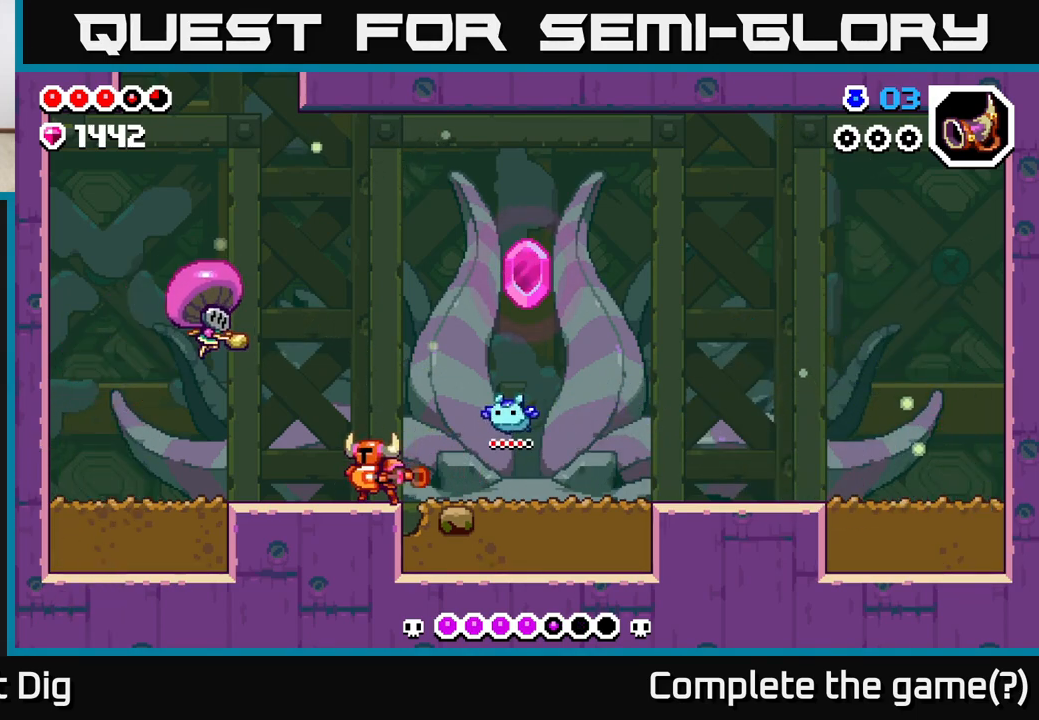
{"buttons": ["X"], "left_stick": "center", "right_stick": "center", "events": [[17, "X", "down"], [83, "A", "up"], [100, "X", "up"], [150, "DPAD_LEFT", "up"], [267, "X", "down"], [350, "X", "up"], [450, "X", "down"]]}
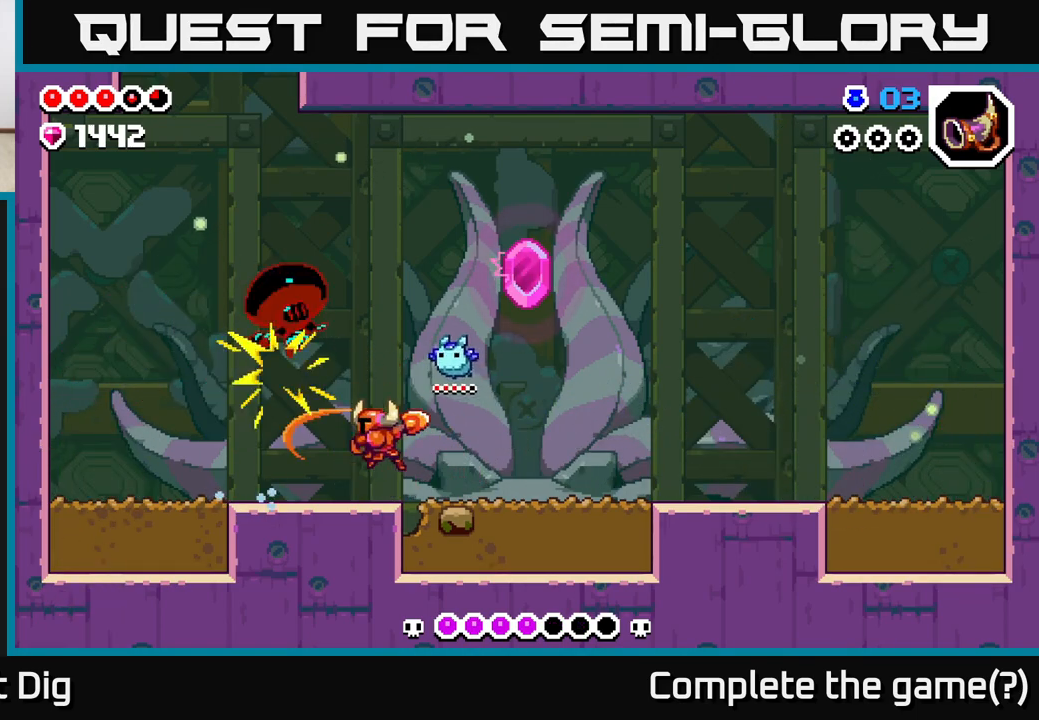
{"buttons": ["A", "DPAD_RIGHT"], "left_stick": "center", "right_stick": "center", "events": [[33, "X", "up"], [67, "DPAD_RIGHT", "down"], [383, "A", "down"]]}
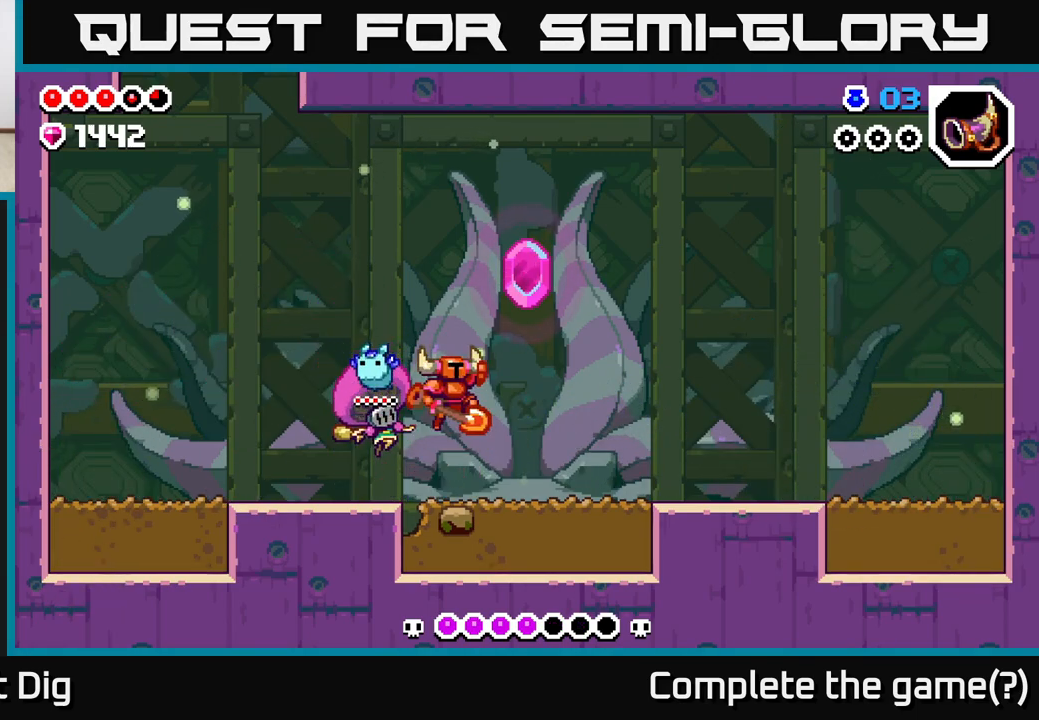
{"buttons": ["DPAD_RIGHT"], "left_stick": "center", "right_stick": "center", "events": [[83, "DPAD_RIGHT", "up"], [100, "DPAD_LEFT", "down"], [217, "DPAD_DOWN", "down"], [267, "DPAD_LEFT", "up"], [317, "DPAD_RIGHT", "down"], [367, "A", "up"], [483, "DPAD_DOWN", "up"]]}
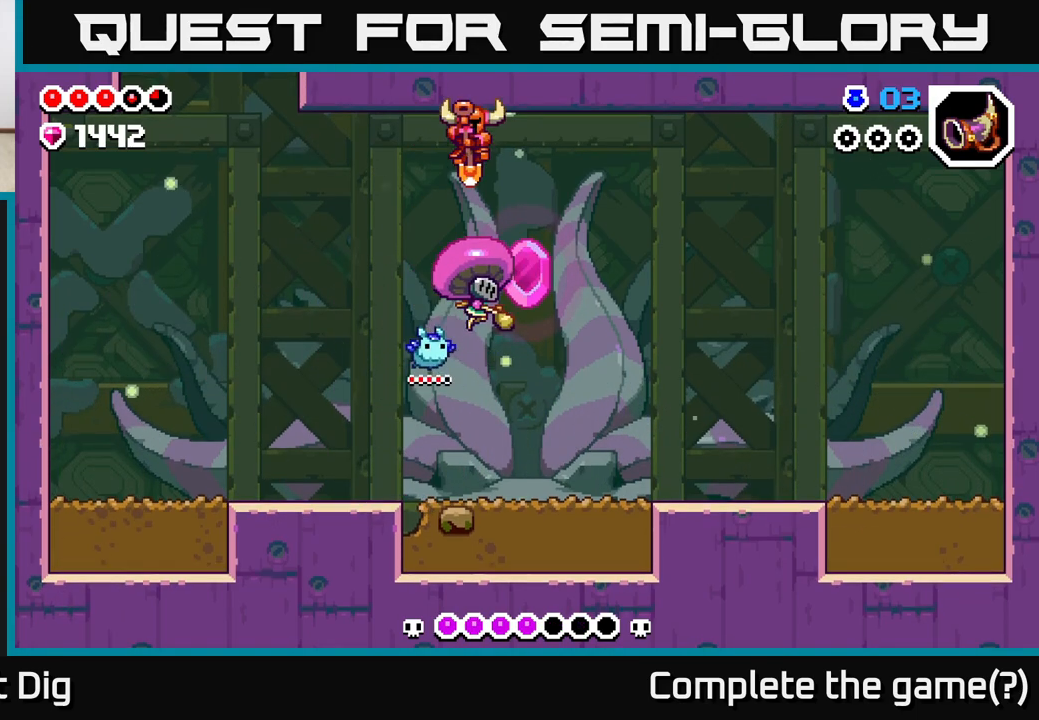
{"buttons": ["DPAD_DOWN"], "left_stick": "center", "right_stick": "center", "events": [[67, "DPAD_DOWN", "down"], [117, "DPAD_RIGHT", "up"], [267, "DPAD_RIGHT", "down"], [283, "DPAD_DOWN", "up"], [400, "DPAD_DOWN", "down"], [467, "DPAD_RIGHT", "up"]]}
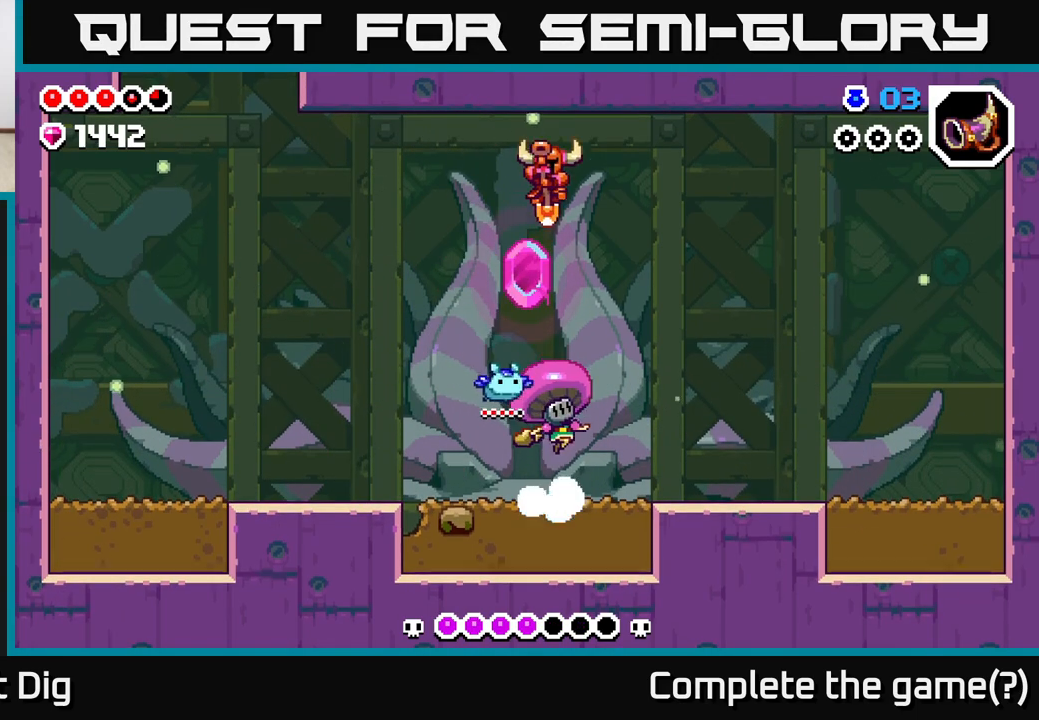
{"buttons": ["DPAD_DOWN"], "left_stick": "center", "right_stick": "center", "events": [[83, "DPAD_RIGHT", "down"], [483, "DPAD_RIGHT", "up"]]}
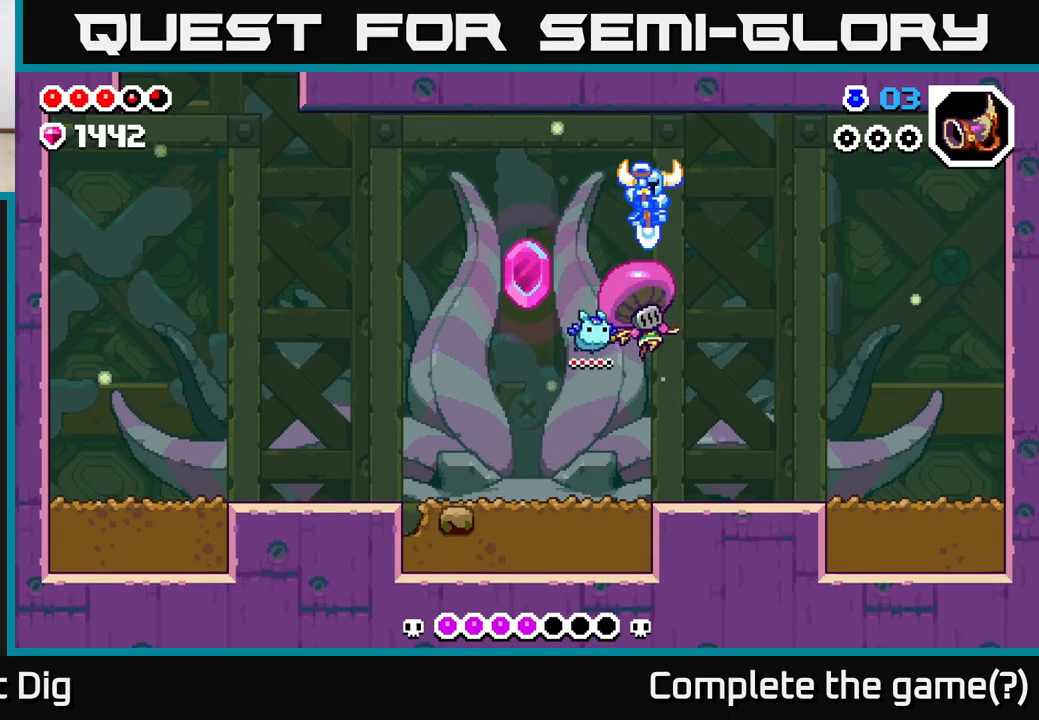
{"buttons": ["DPAD_DOWN", "DPAD_RIGHT"], "left_stick": "center", "right_stick": "center", "events": [[133, "DPAD_RIGHT", "down"], [317, "DPAD_RIGHT", "up"], [500, "DPAD_RIGHT", "down"]]}
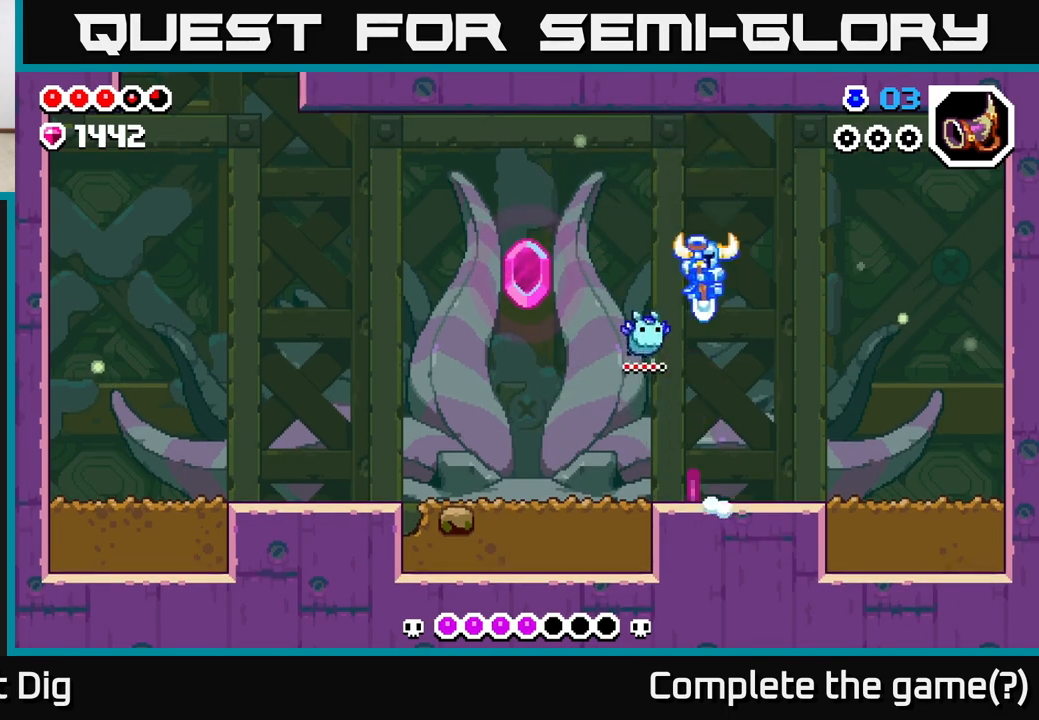
{"buttons": ["DPAD_LEFT"], "left_stick": "center", "right_stick": "center", "events": [[83, "DPAD_RIGHT", "up"], [117, "DPAD_LEFT", "down"], [167, "DPAD_DOWN", "up"]]}
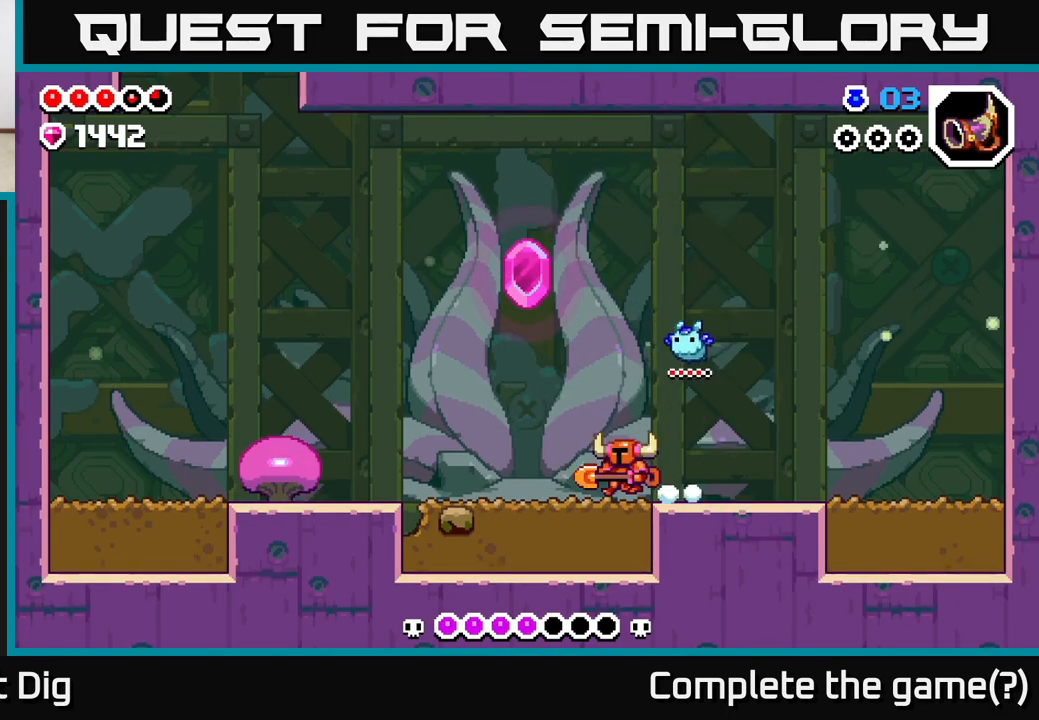
{"buttons": ["DPAD_LEFT"], "left_stick": "center", "right_stick": "center", "events": []}
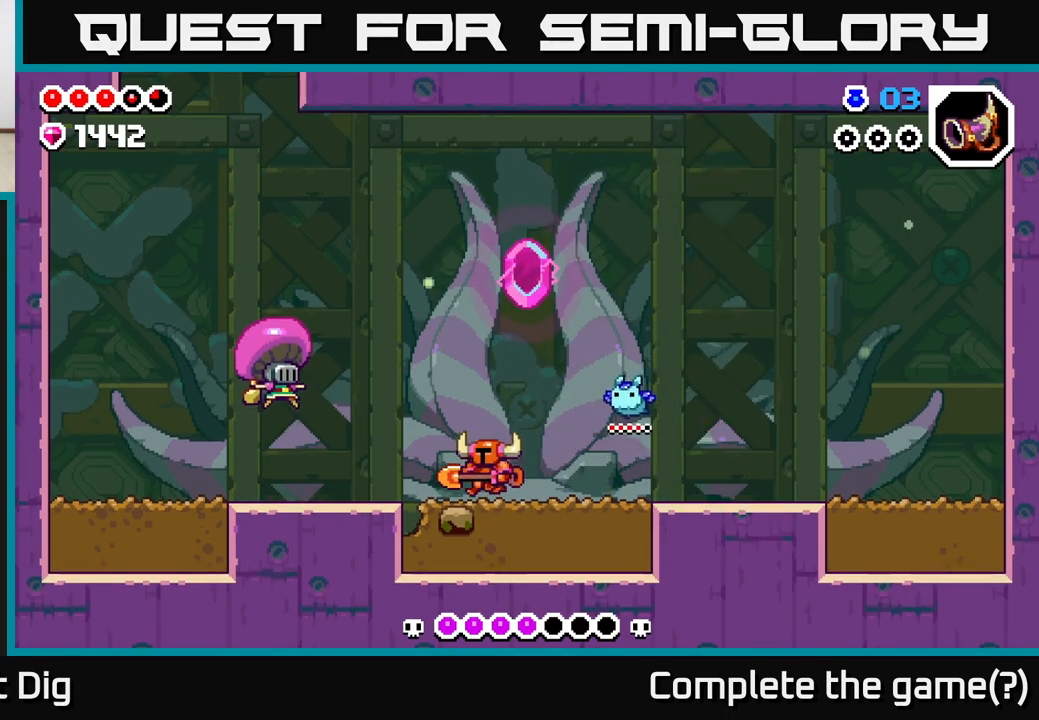
{"buttons": ["DPAD_LEFT"], "left_stick": "center", "right_stick": "center", "events": [[267, "X", "down"], [333, "X", "up"]]}
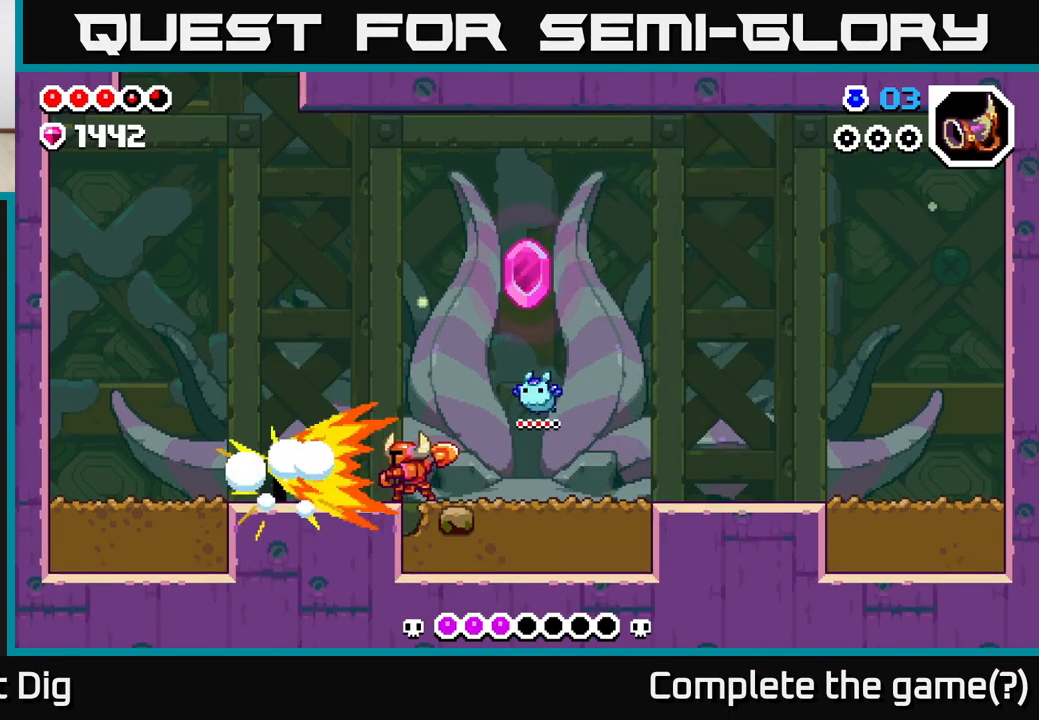
{"buttons": ["DPAD_RIGHT"], "left_stick": "center", "right_stick": "center", "events": [[350, "DPAD_LEFT", "up"], [367, "DPAD_RIGHT", "down"]]}